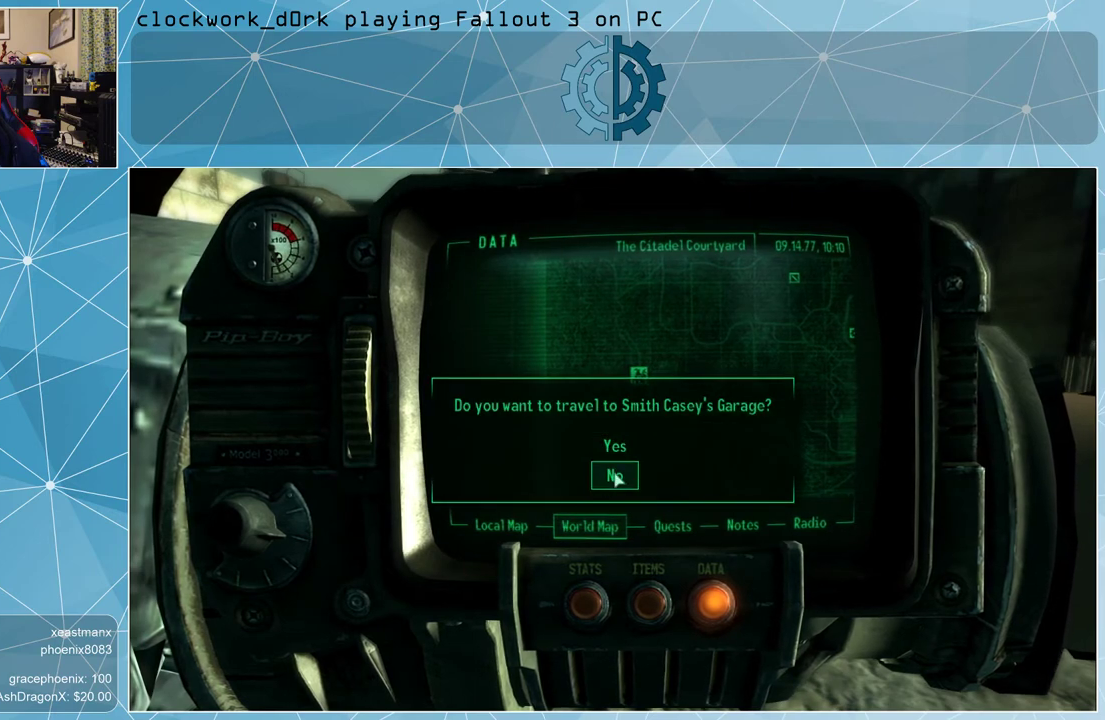
Gameplay with keyboard and mouse; each line is a JSON object with the keys and mouse buttons held at the frame after it. "events" lists presses ("down") and releases ("up") of "1", "2", "3", "4", "5", "a", "alt", "c", "ctrl", "d", "e", "f", "q", "r", "s", "shift", "space", "tab", "v", "w", "x", "z", "mouse_left", "mouse_middle", "mouse_right", "mouse_wheel_up" and "mouse_wheel_down" between this image and that frame as [ms after this image, input, new state], when the widget could be followed in between. "mouse_left", "mouse_middle", "mouse_right", "mouse_wheel_up", "mouse_wheel_down" = the "left", "middle", "right", "wheel_up", "wheel_down" buttons of the "mouse" list. No other keys are recorded. Not read: mouse_move.
{"keys": [], "mouse": [], "events": [[100, "mouse_left", "down"], [167, "mouse_left", "up"]]}
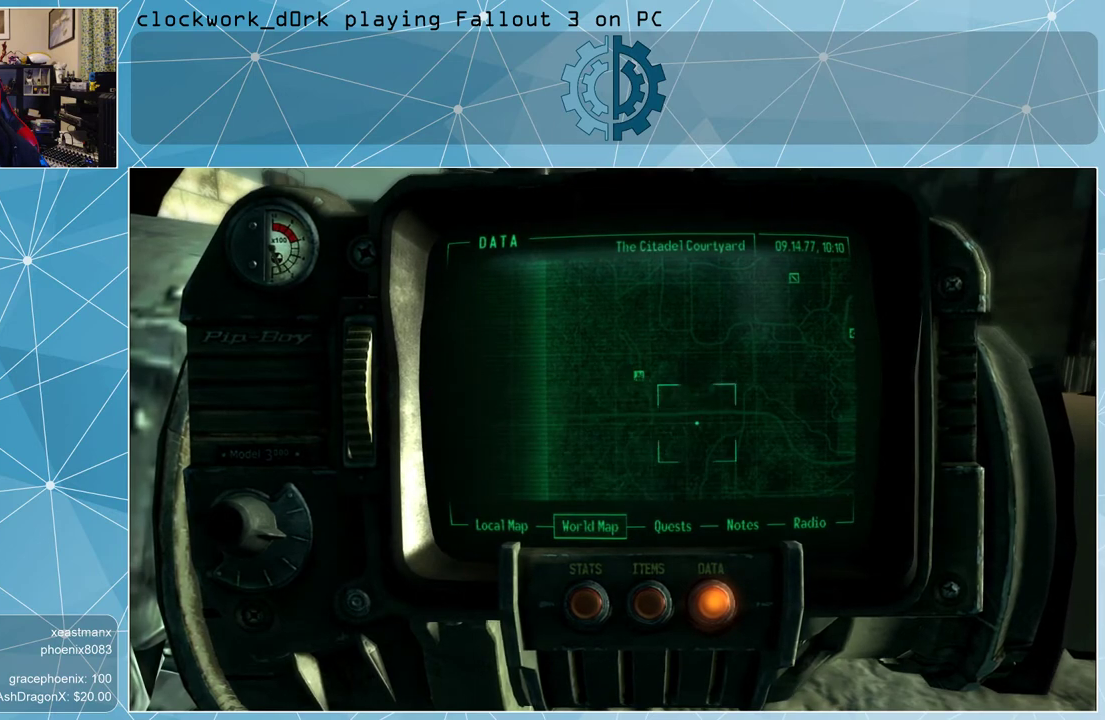
{"keys": [], "mouse": [], "events": []}
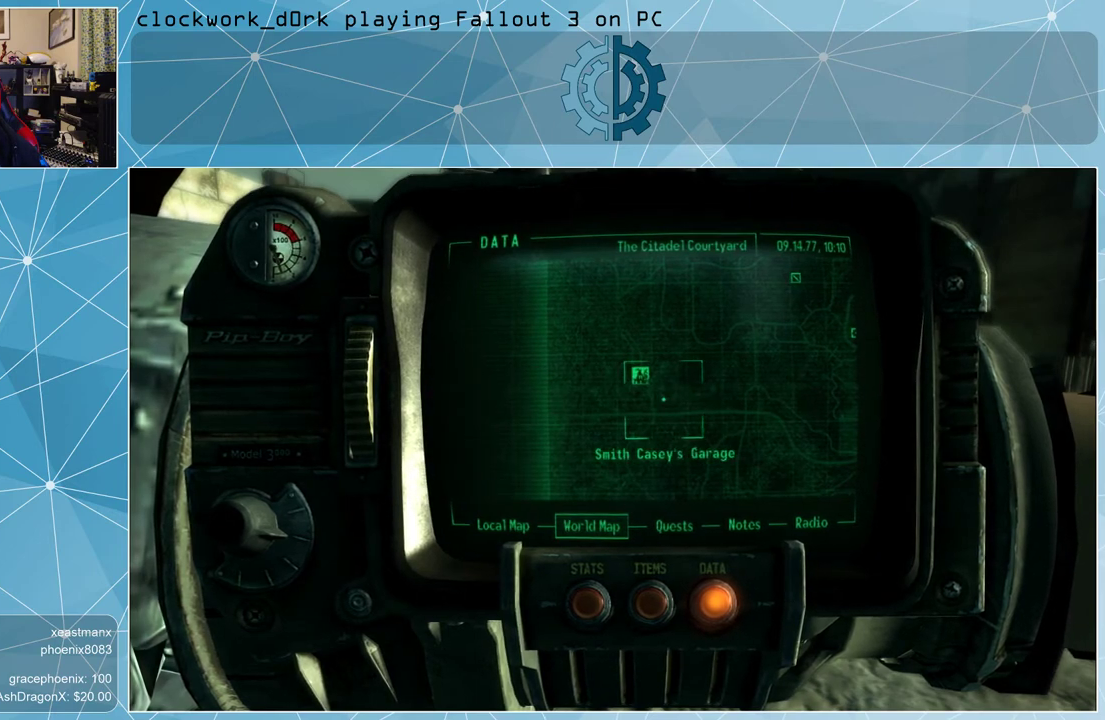
{"keys": [], "mouse": [], "events": []}
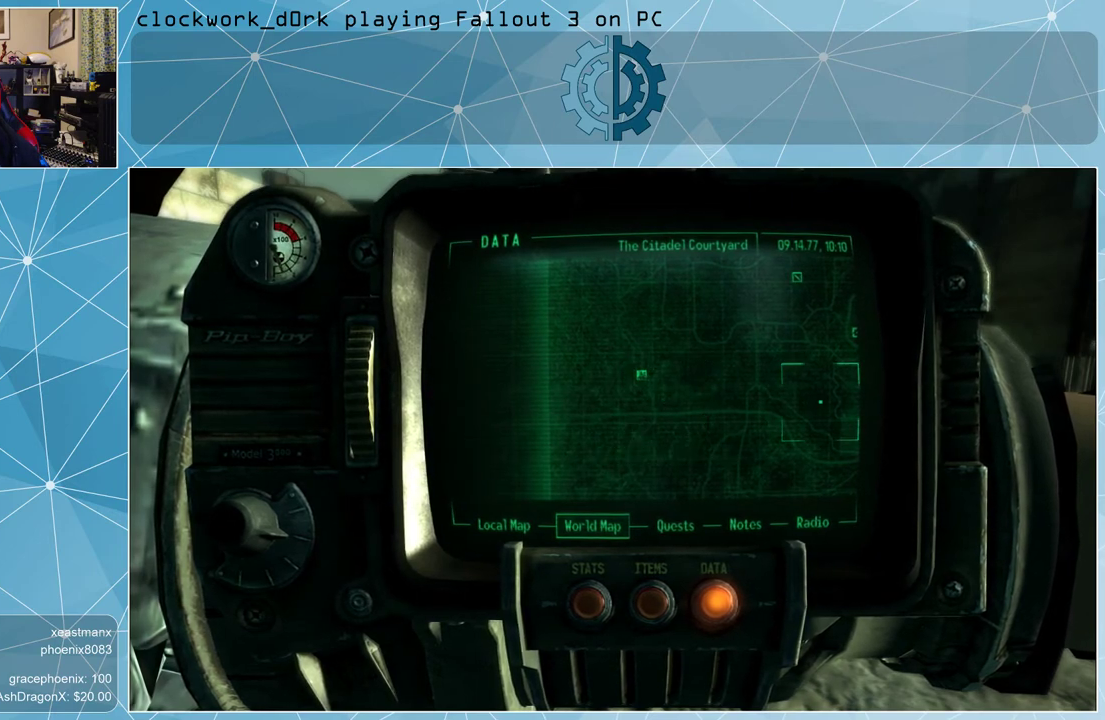
{"keys": [], "mouse": ["left"], "events": [[267, "mouse_left", "down"]]}
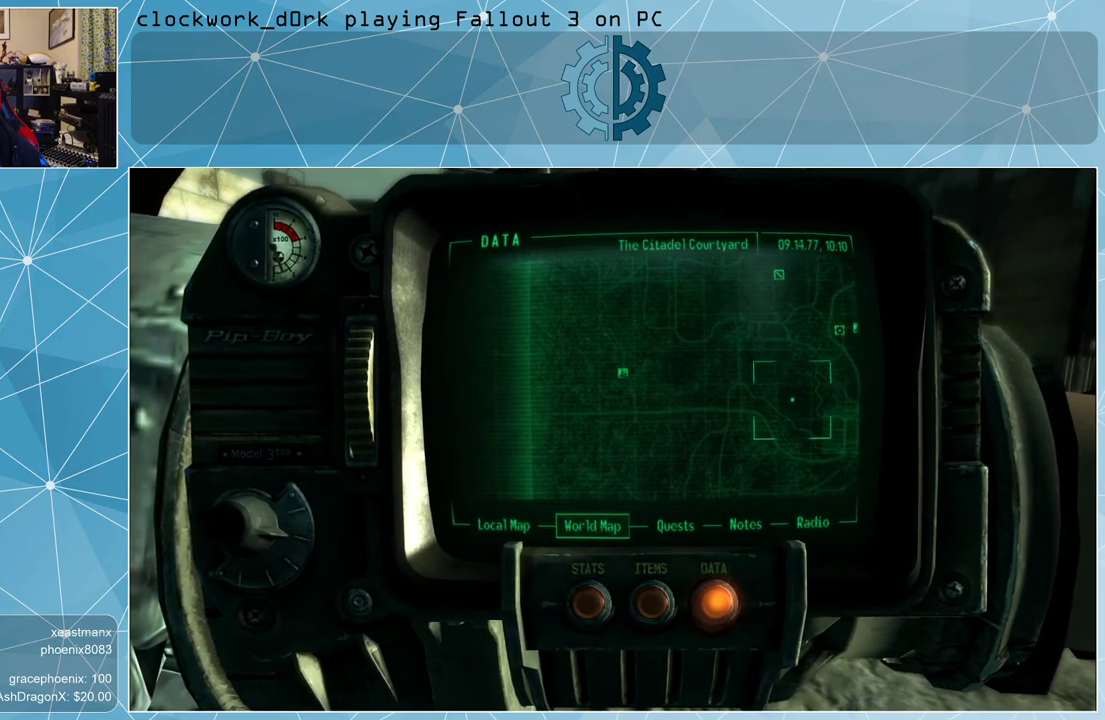
{"keys": [], "mouse": [], "events": [[100, "mouse_left", "up"]]}
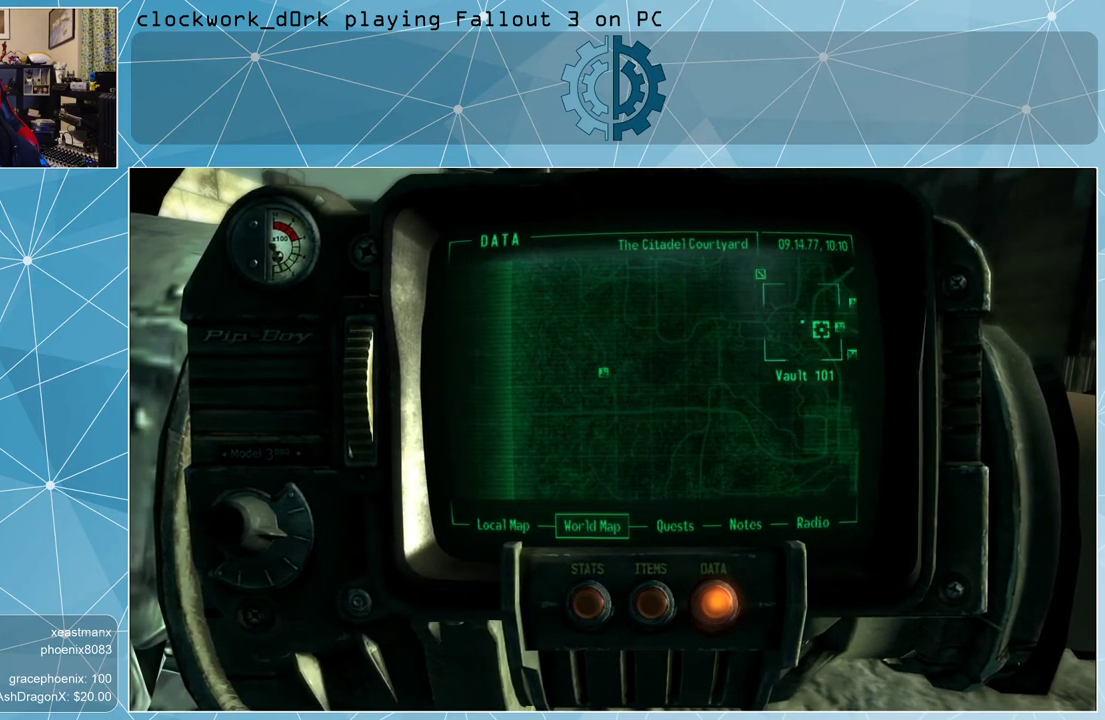
{"keys": [], "mouse": [], "events": []}
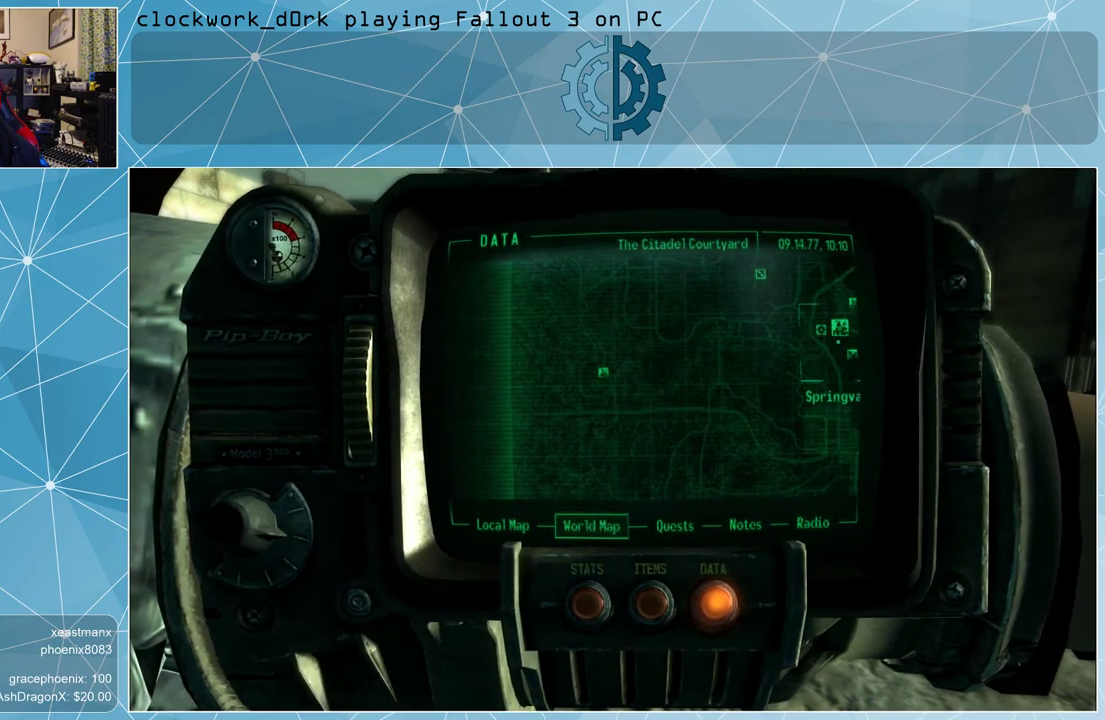
{"keys": [], "mouse": [], "events": []}
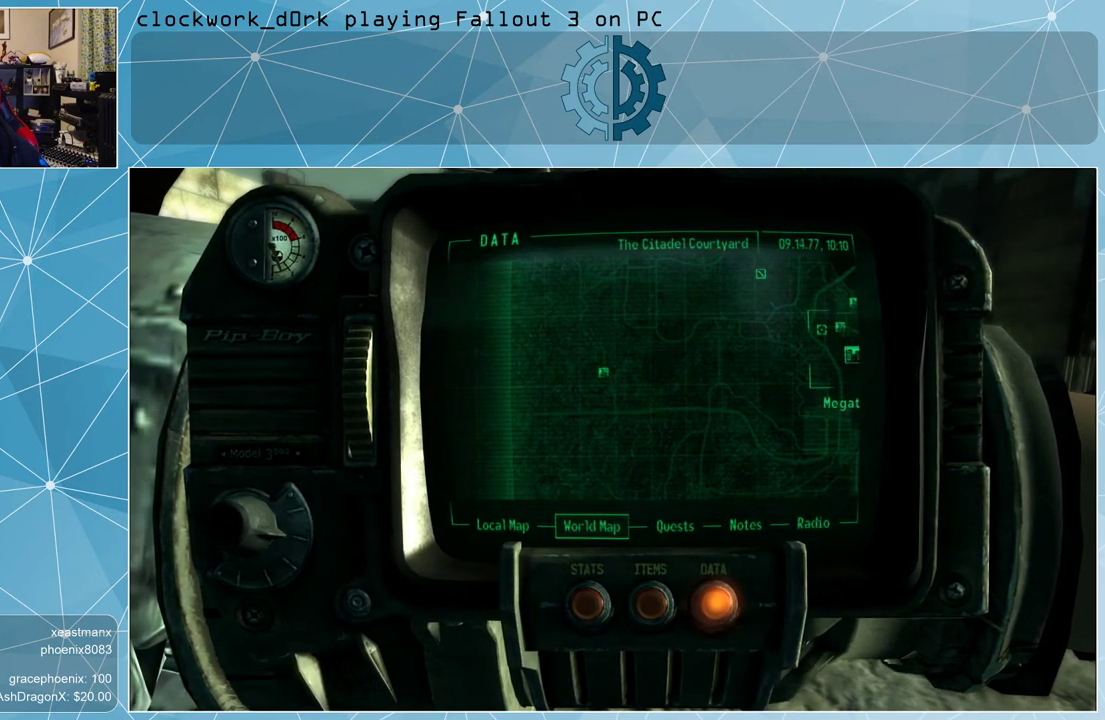
{"keys": [], "mouse": [], "events": []}
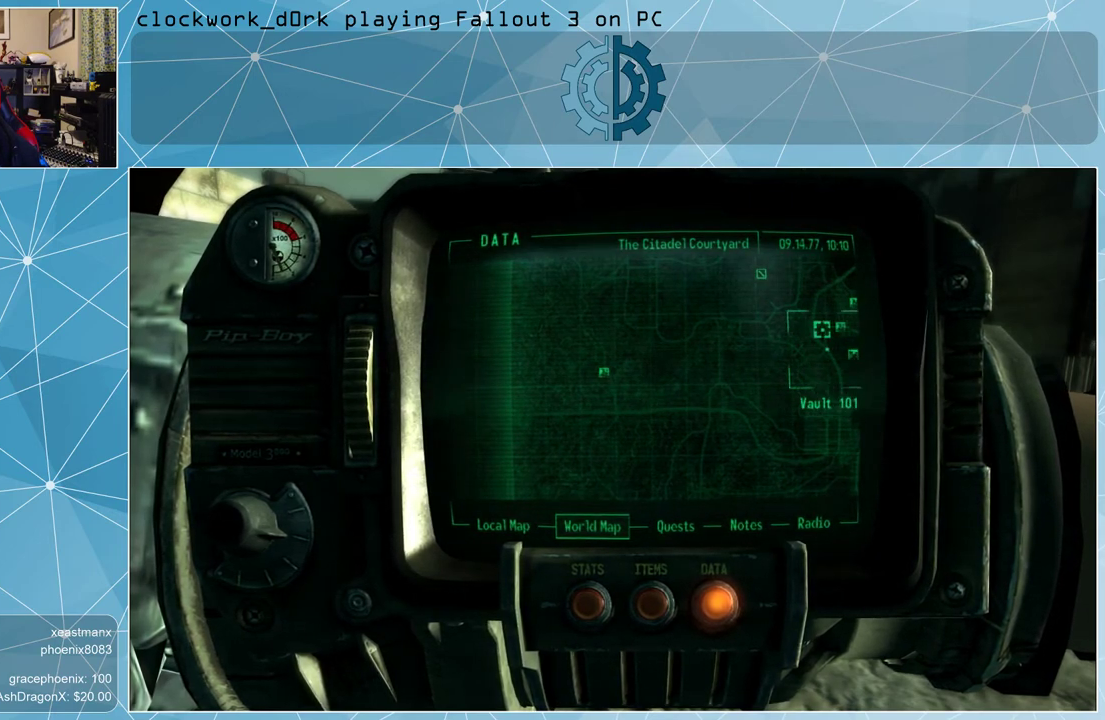
{"keys": [], "mouse": [], "events": []}
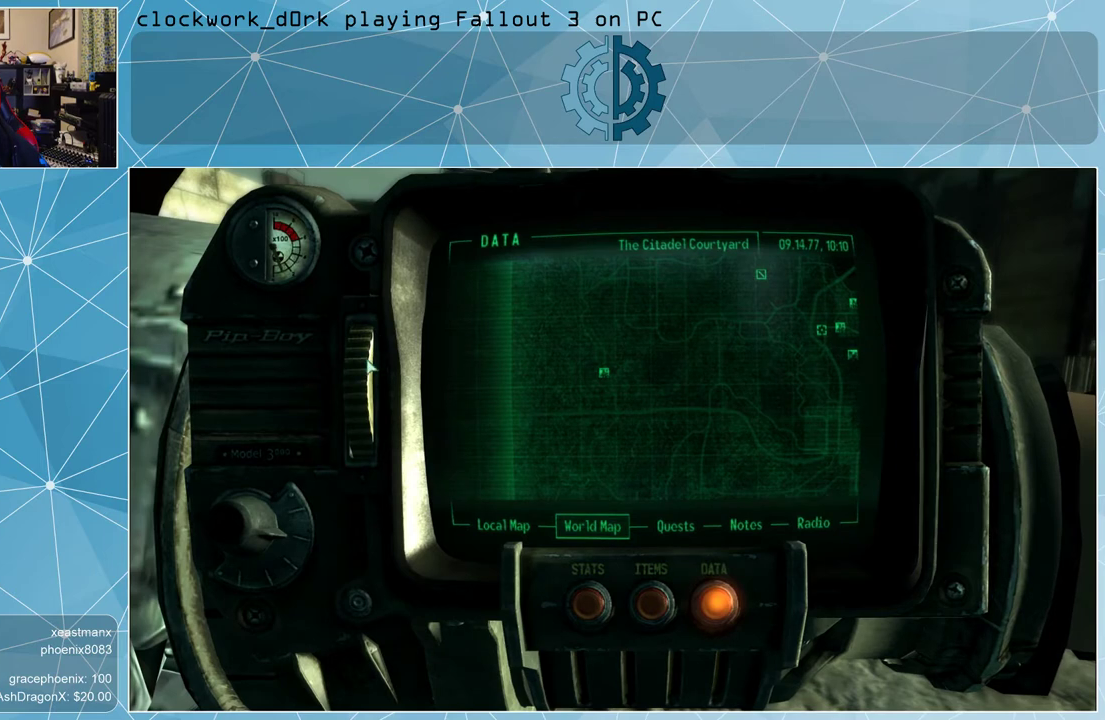
{"keys": [], "mouse": [], "events": []}
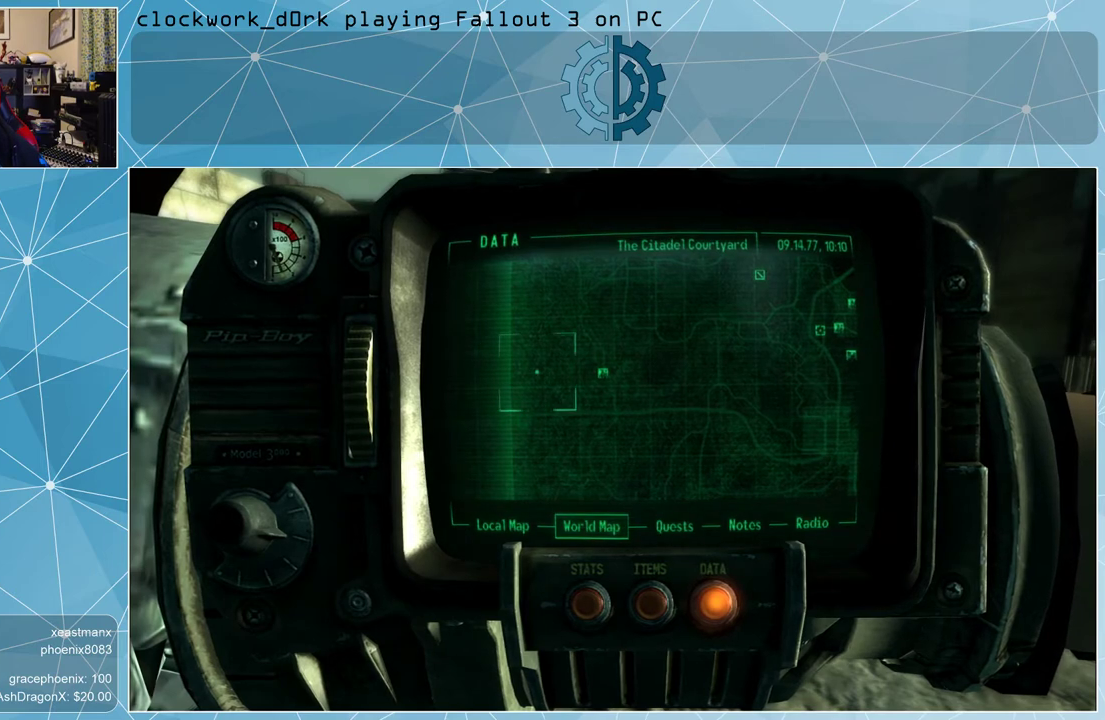
{"keys": [], "mouse": [], "events": []}
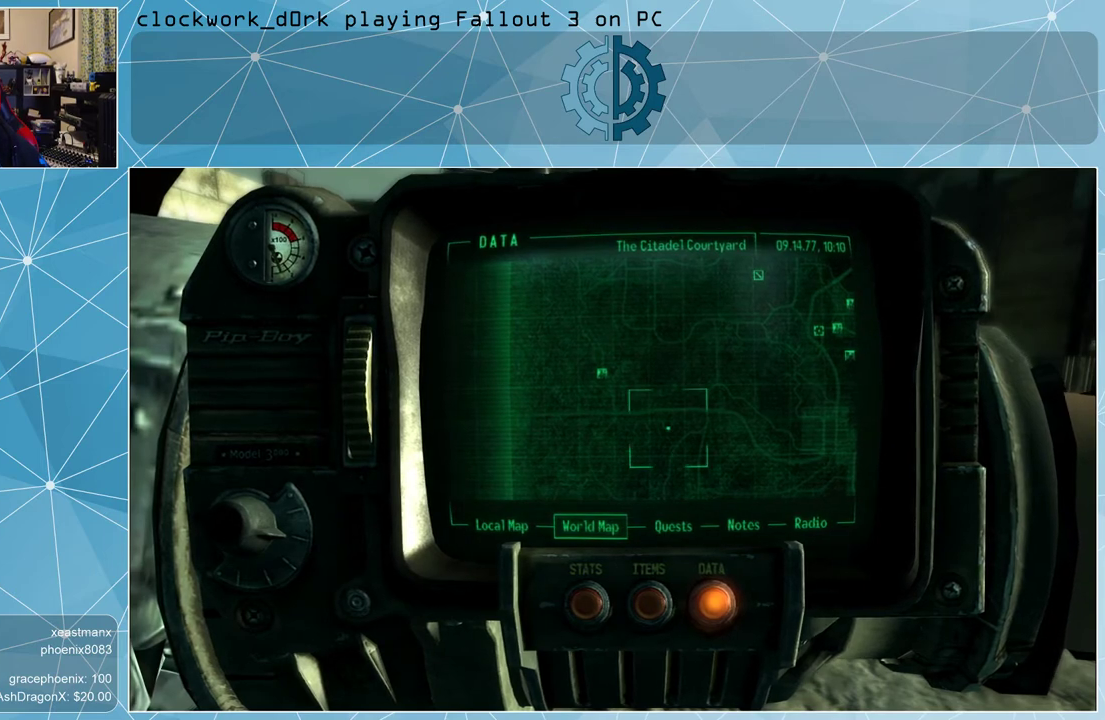
{"keys": [], "mouse": [], "events": []}
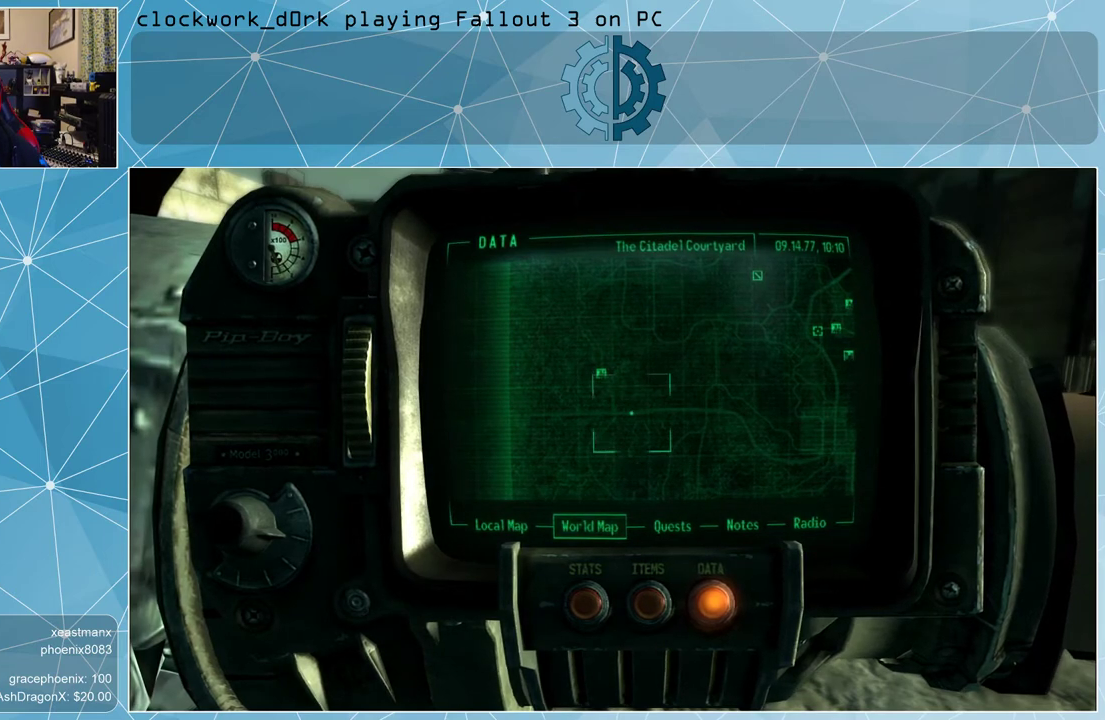
{"keys": [], "mouse": [], "events": []}
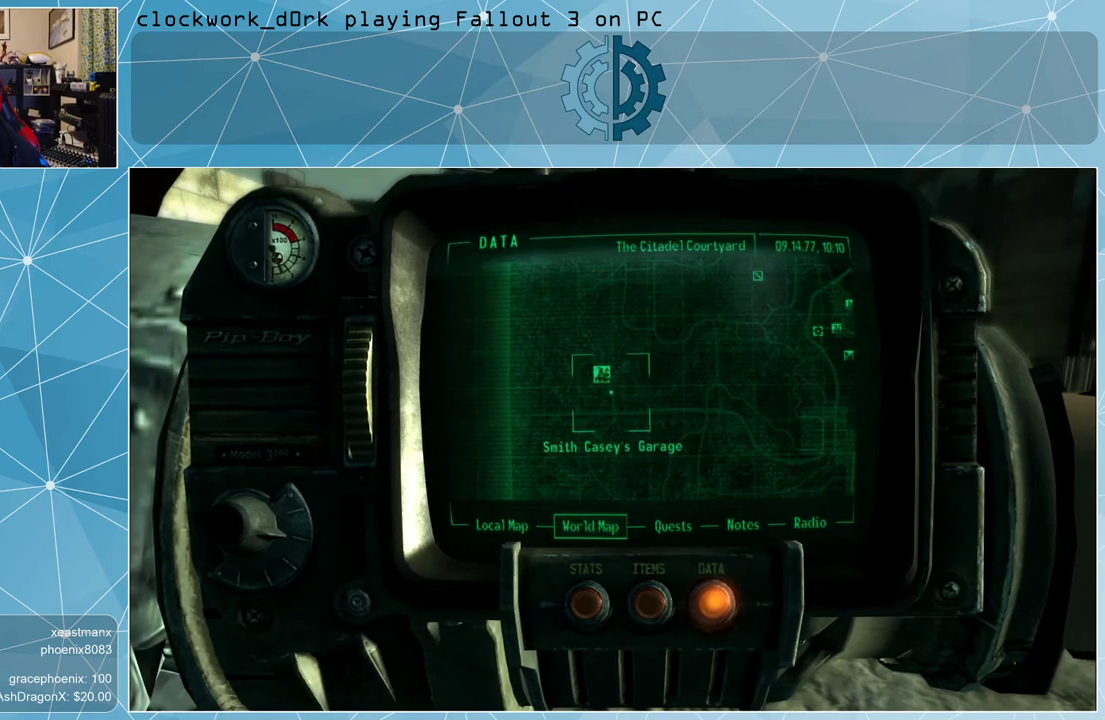
{"keys": [], "mouse": [], "events": []}
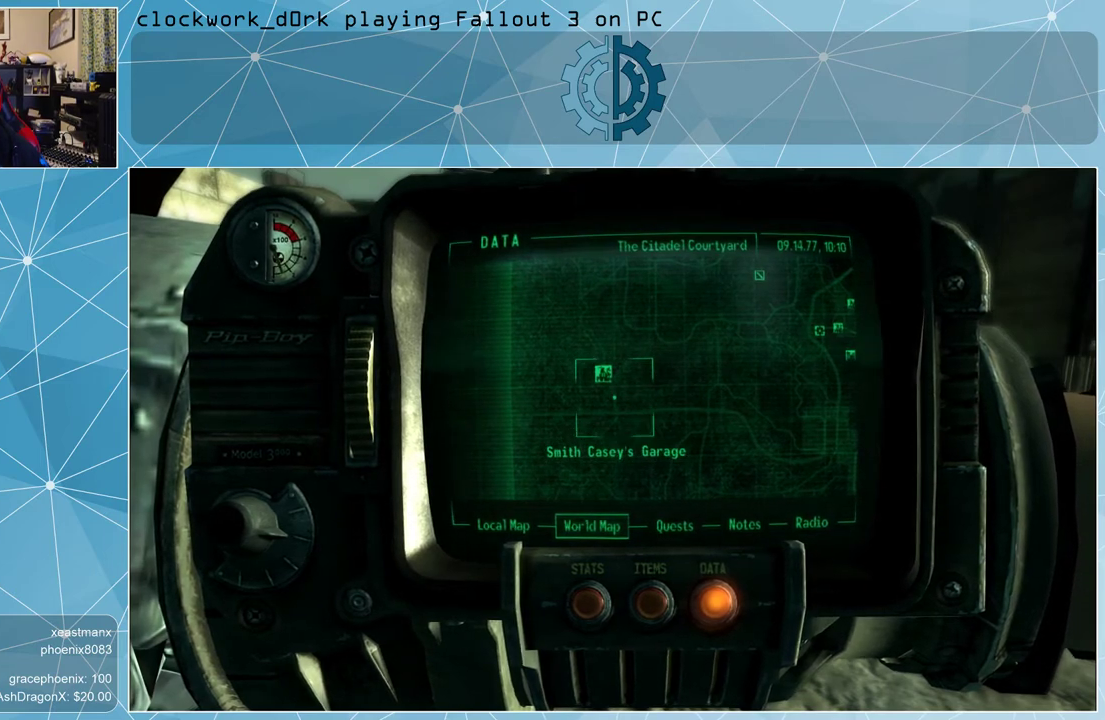
{"keys": [], "mouse": [], "events": []}
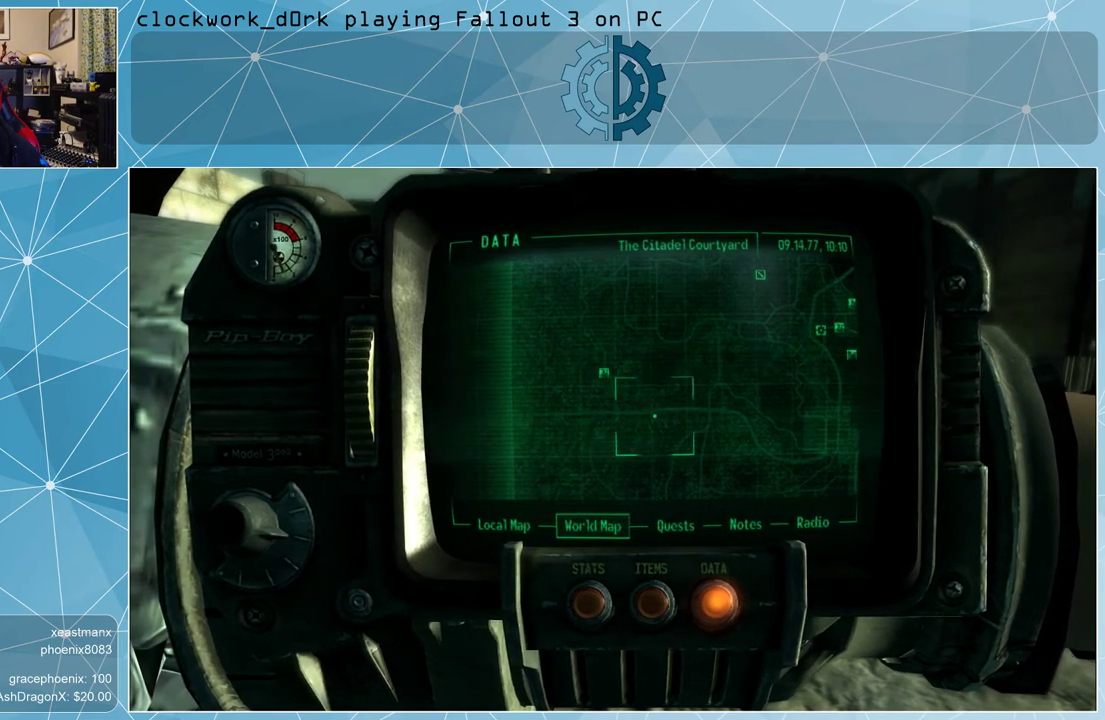
{"keys": [], "mouse": ["left"], "events": [[167, "mouse_left", "down"]]}
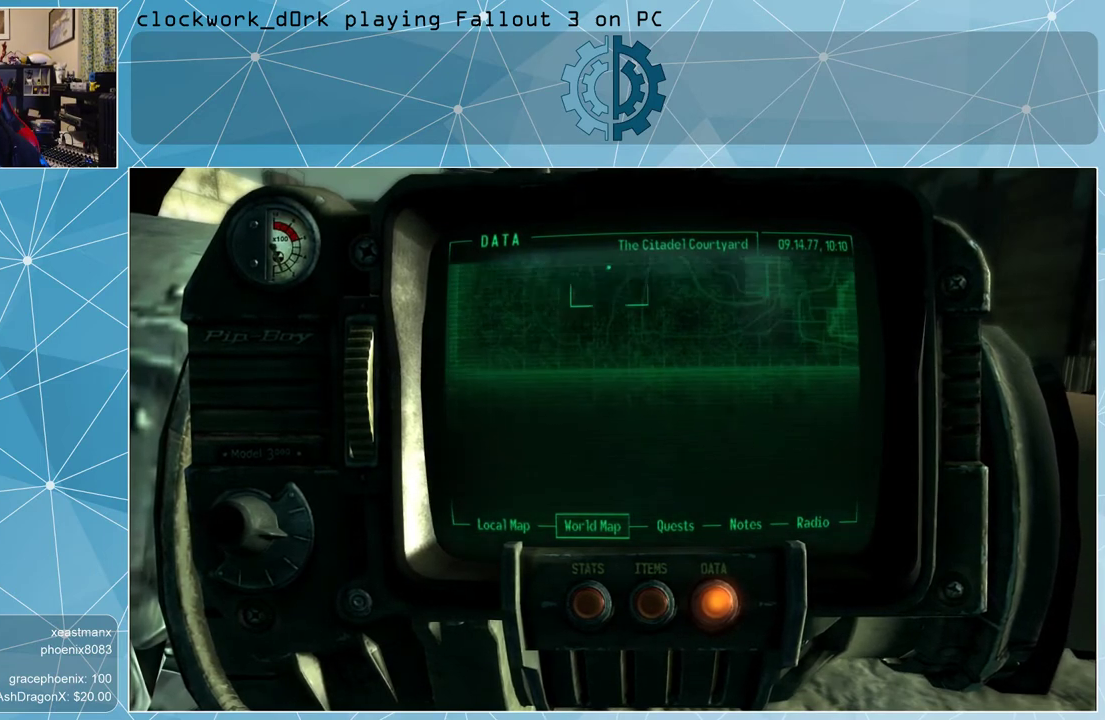
{"keys": [], "mouse": ["left"], "events": []}
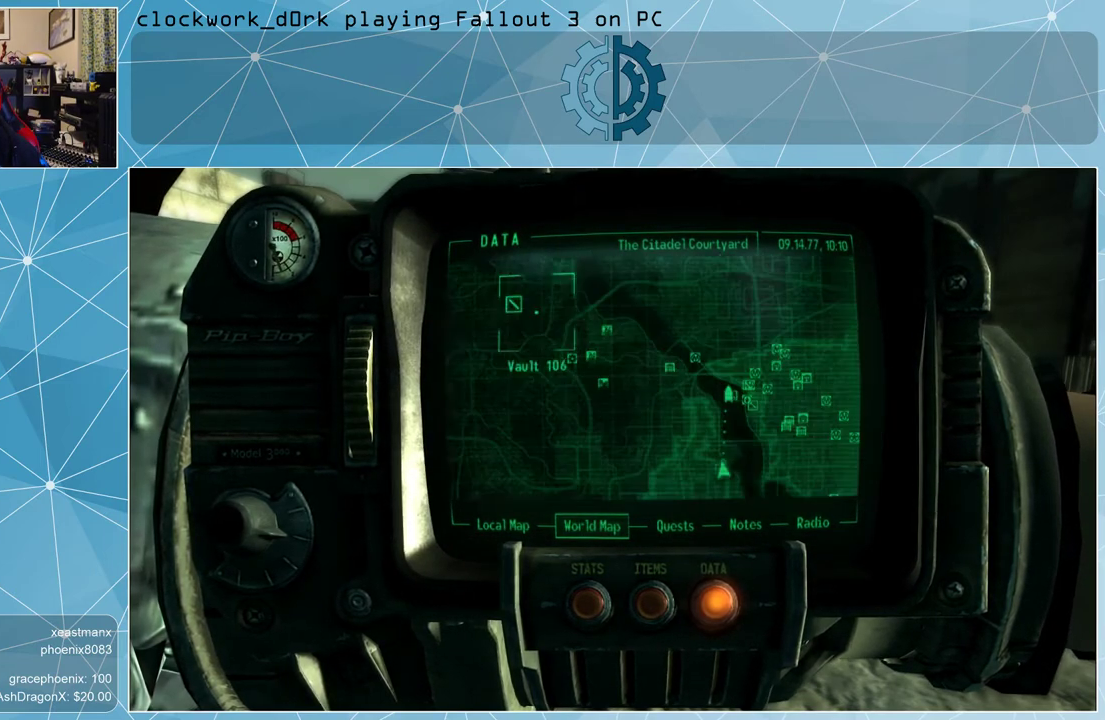
{"keys": [], "mouse": ["left"], "events": []}
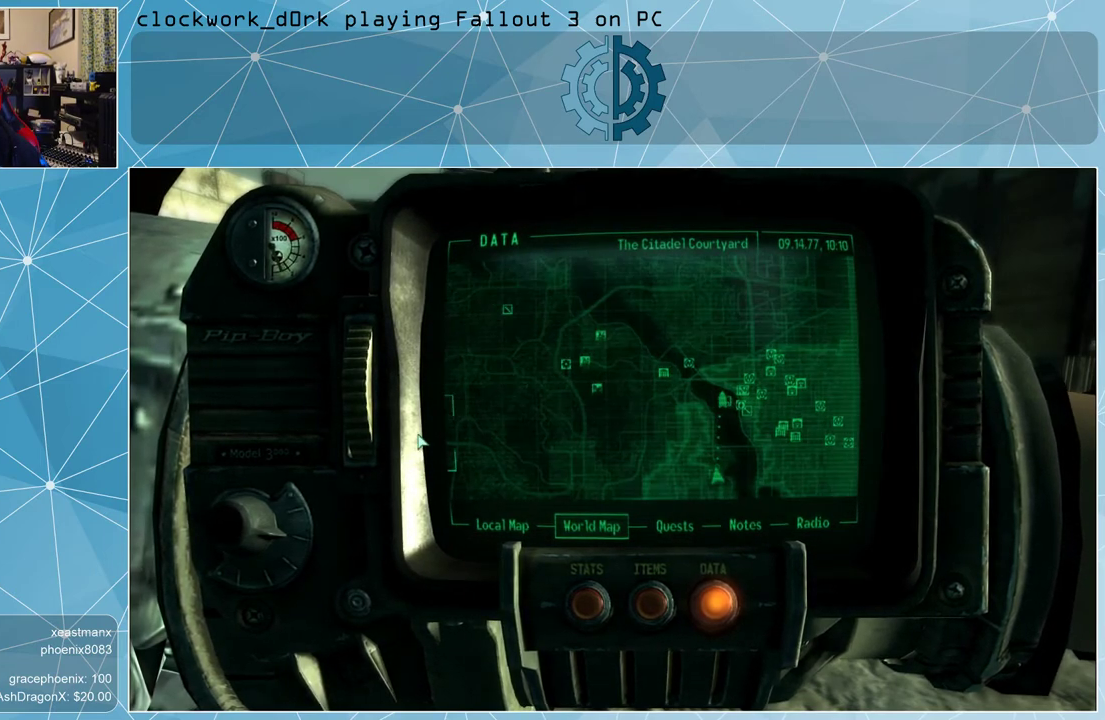
{"keys": [], "mouse": ["left"], "events": []}
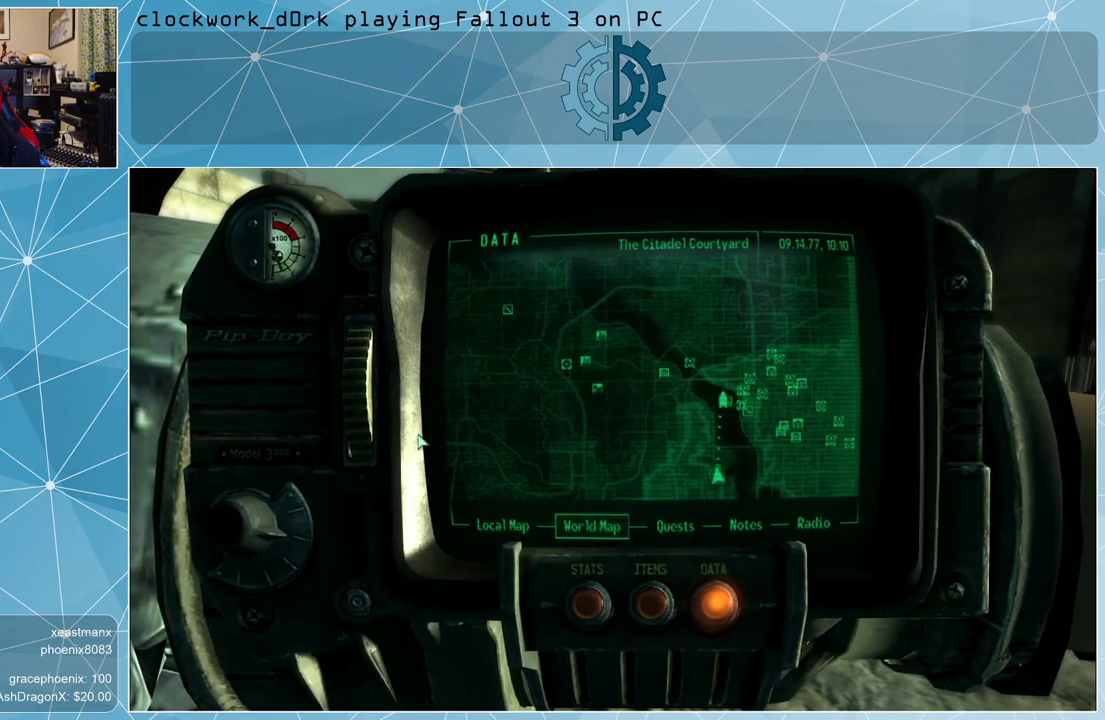
{"keys": [], "mouse": [], "events": [[400, "mouse_left", "up"]]}
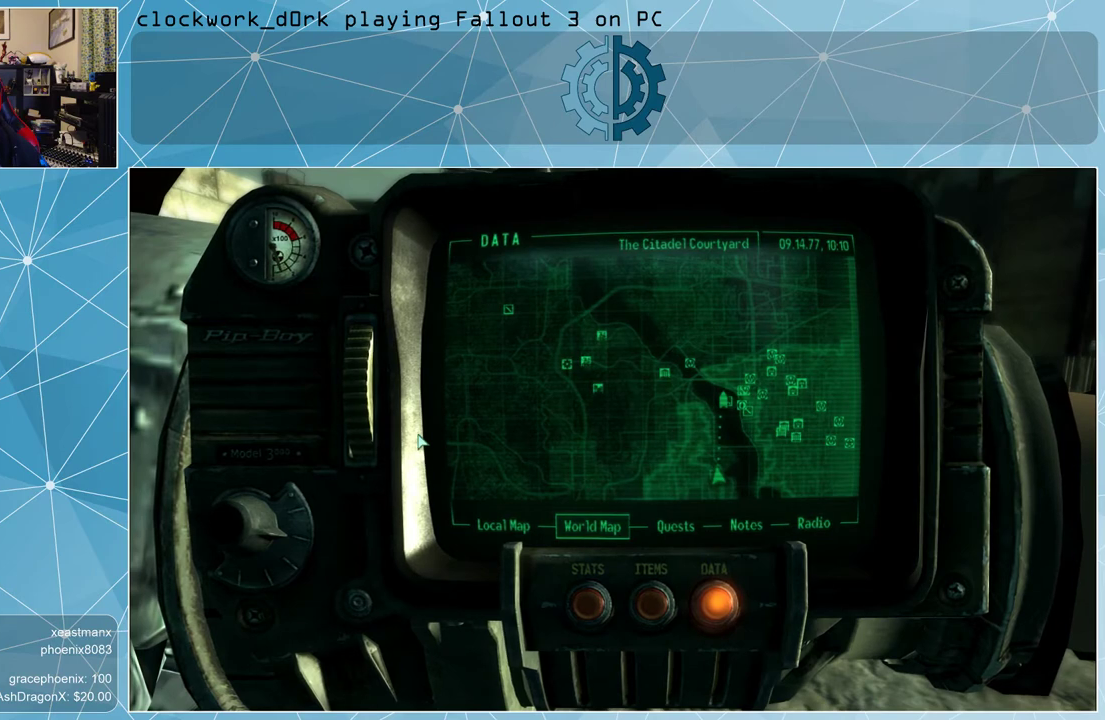
{"keys": [], "mouse": [], "events": []}
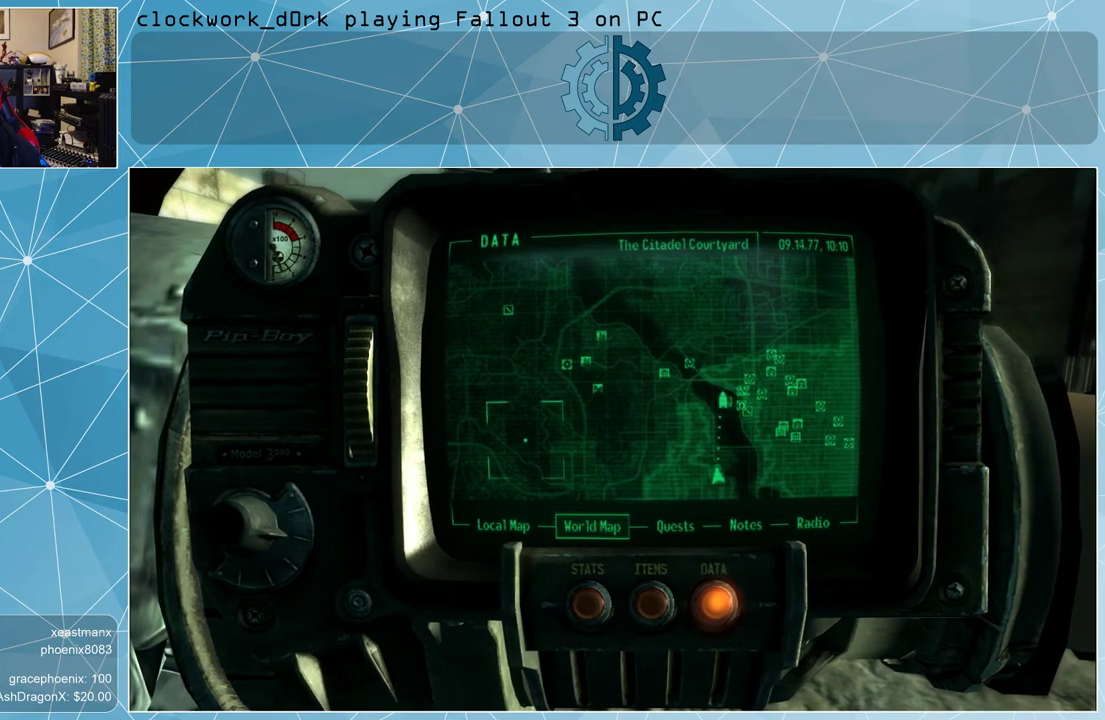
{"keys": [], "mouse": [], "events": []}
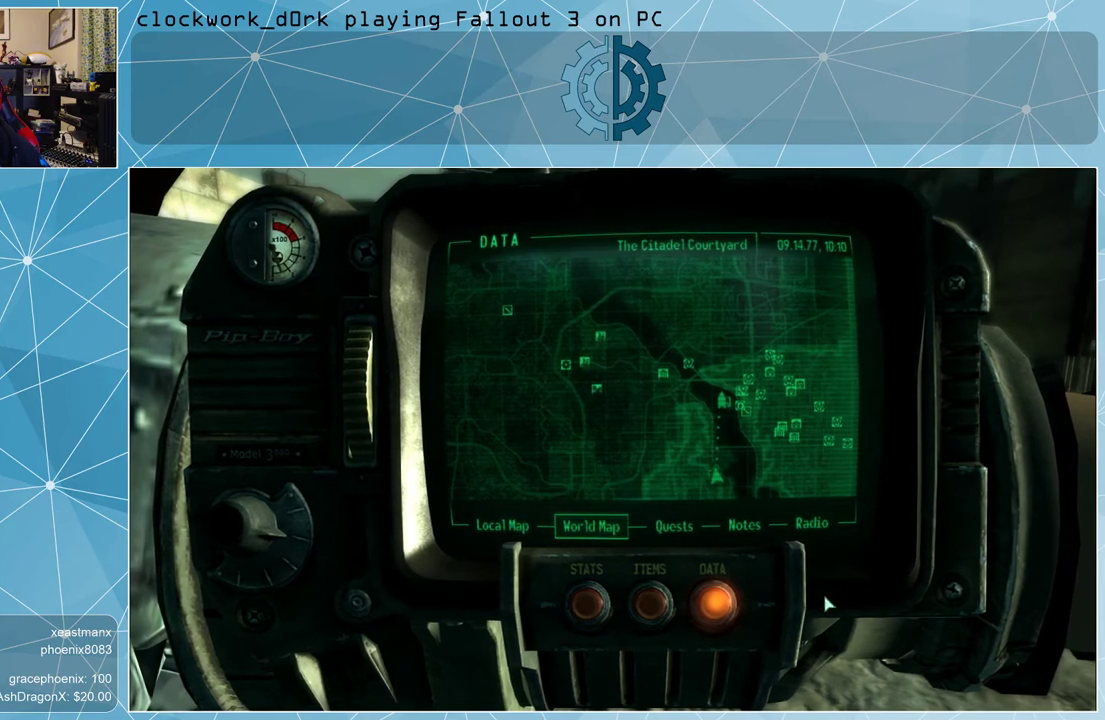
{"keys": [], "mouse": [], "events": []}
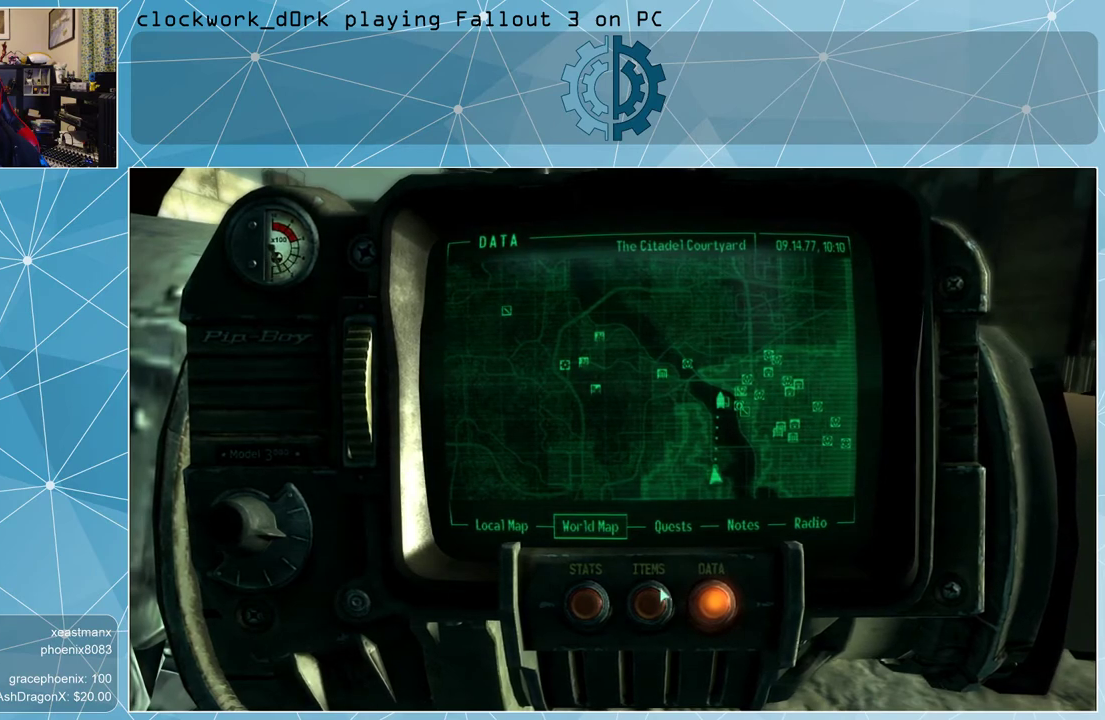
{"keys": [], "mouse": [], "events": []}
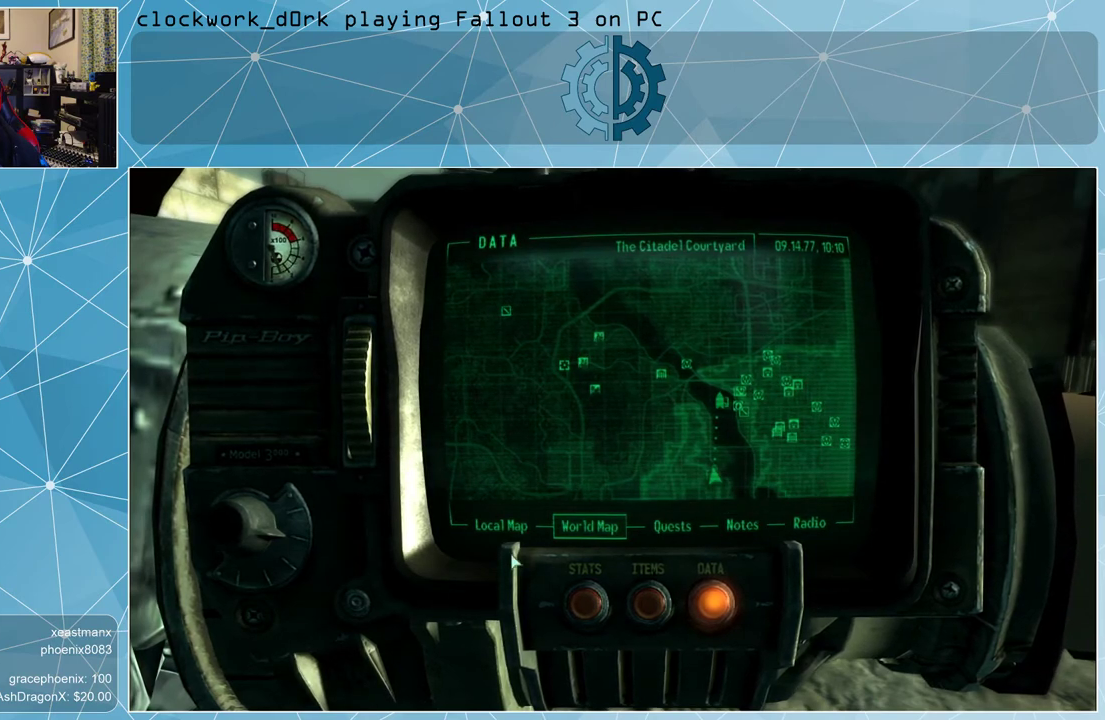
{"keys": [], "mouse": [], "events": []}
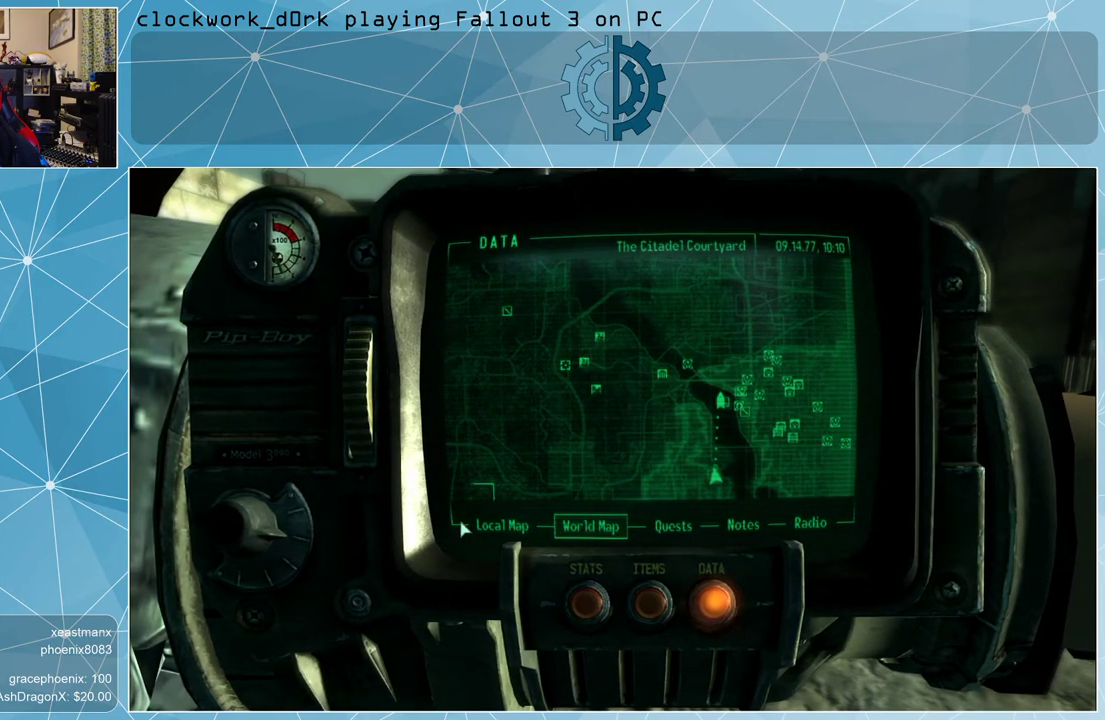
{"keys": [], "mouse": [], "events": []}
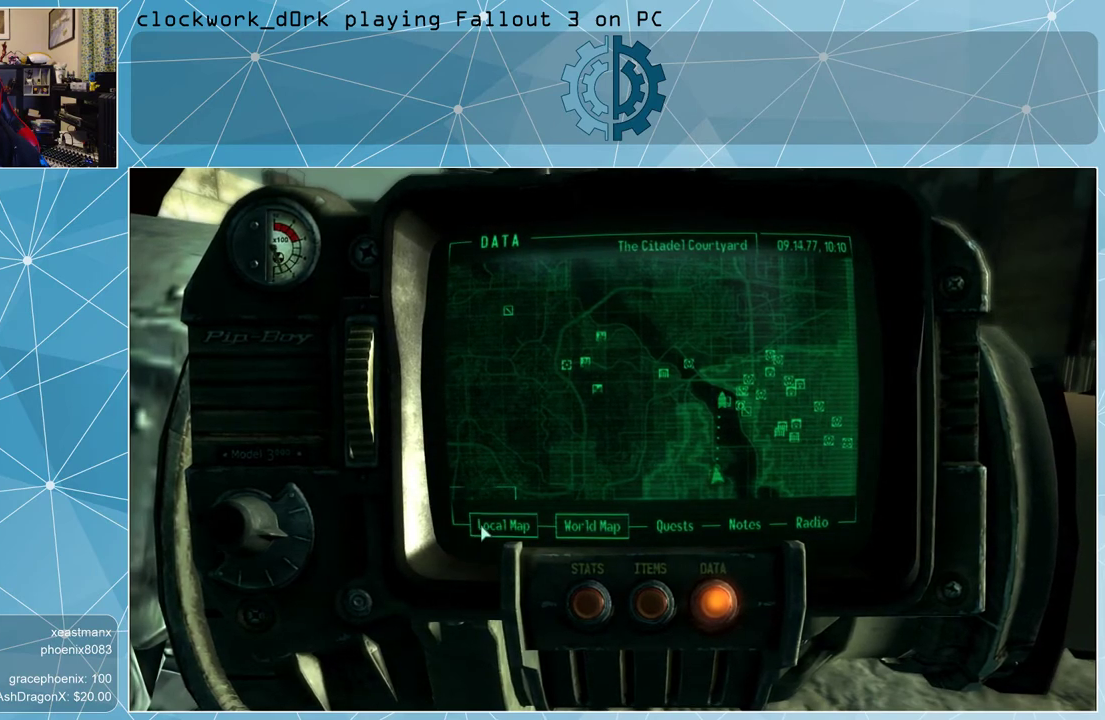
{"keys": [], "mouse": [], "events": []}
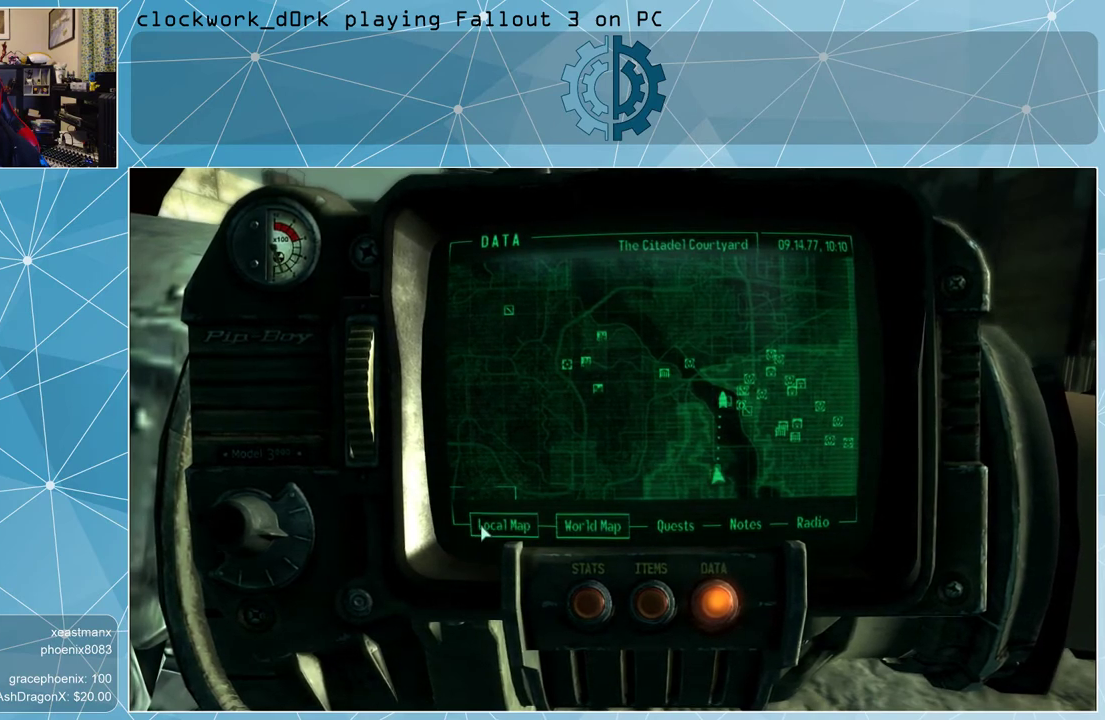
{"keys": [], "mouse": [], "events": []}
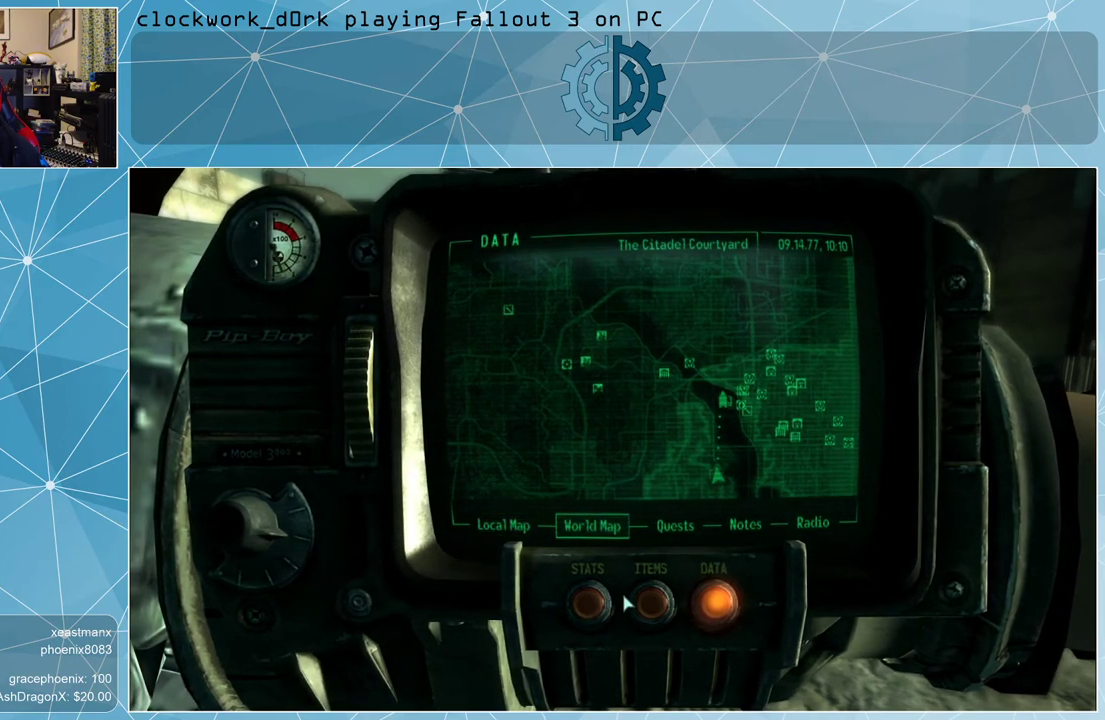
{"keys": [], "mouse": [], "events": []}